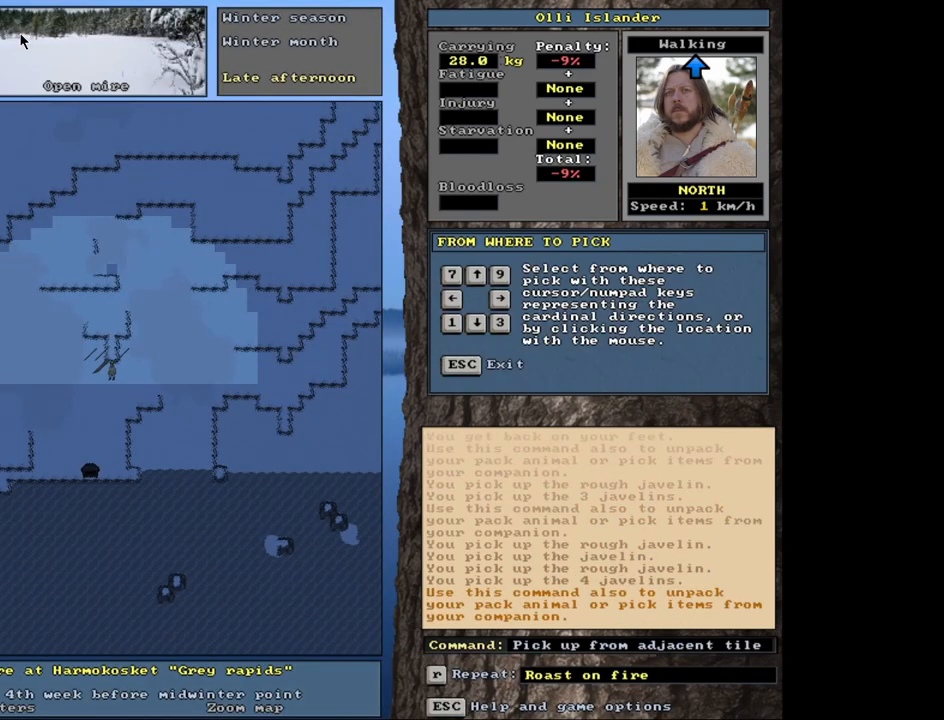
Gameplay with keyboard and mouse; each line is a JSON object with the keys and mouse buttons held at the frame after it. "events" lists presses ("down") and releases ("up") of ".", "/", "0", "1", "2", "3", "4", "5", "6", "7", "8", "9", "a", "alt_l", "alt_r", "b", "backslash", "backspace", "c", "caps_lock", "comma", "ctrl_l", "ctrl_r", "d", "down", "e", "equals", "escape", "f", "f1", "f10", "f11", "f12", "f2", "f3", "f4", "f5", "f6", "f7", "f8", "f9", "g", "h", "i", "j", "k", "l", "lbracket", "left", "m", "minus", "n", "num0", "num1", "num2", "num3", "num4", "num5", "num6", "num7", "num8", "num9", "o", "p", "q", "quote", "r", "rbracket", "return", "right", "s", "semicolon", "shift_l", "shift_r", "space", "super", "t", "tab", "tilde", "u", "up", "v", "w", "x", "y", "z", "mouse_left", "mouse_wheel", "mouse_right", "mouse_mb4" and "mouse_mb5" between this image and that frame as [ms after this image, input, new state], when the widget could be followed in between. "mouse_left", "mouse_wheel", "mouse_right", "mouse_mb4", "mouse_mb5" = the "left", "wheel", "right", "mb4", "mb5" buttons of the "mouse" list. No other keys are recorded. "wheel" means that the mouse wheel is clicked or scrolled. Mouse movement is not recorded. Not read: other_keys.
{"keys": [], "mouse": [], "events": []}
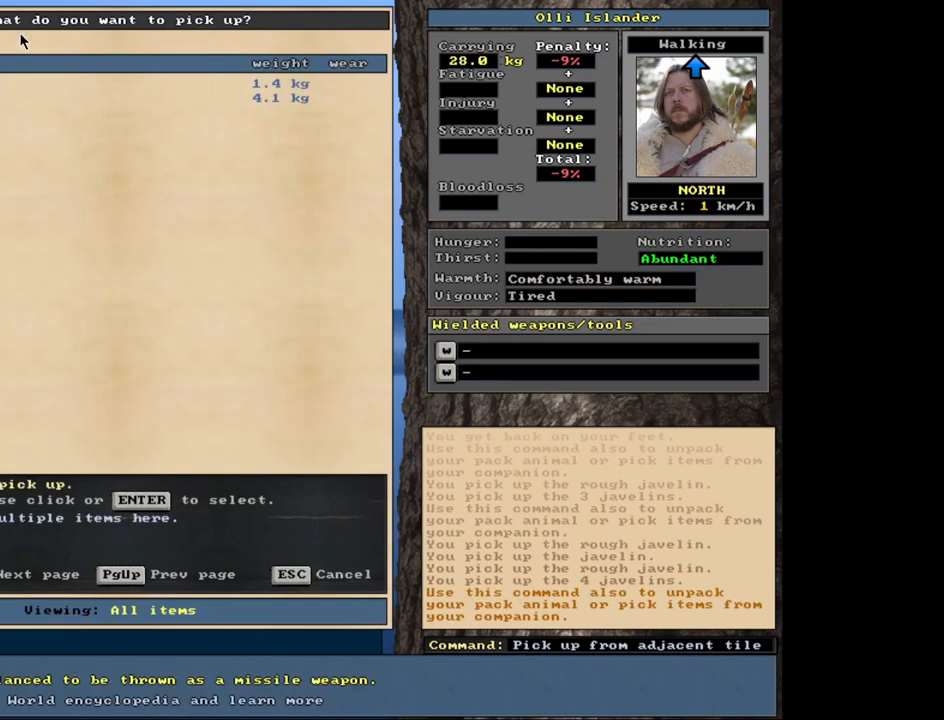
{"keys": [], "mouse": [], "events": [[167, "shift_l", "down"], [367, "equals", "down"], [483, "equals", "up"], [500, "shift_l", "up"]]}
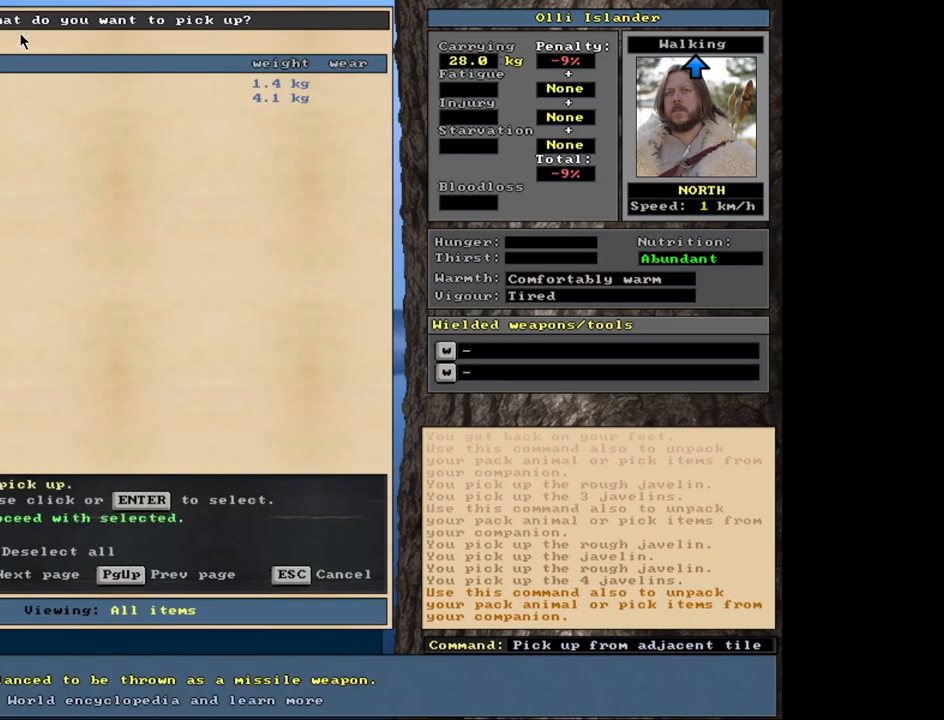
{"keys": [], "mouse": [], "events": [[50, "space", "down"], [150, "space", "up"]]}
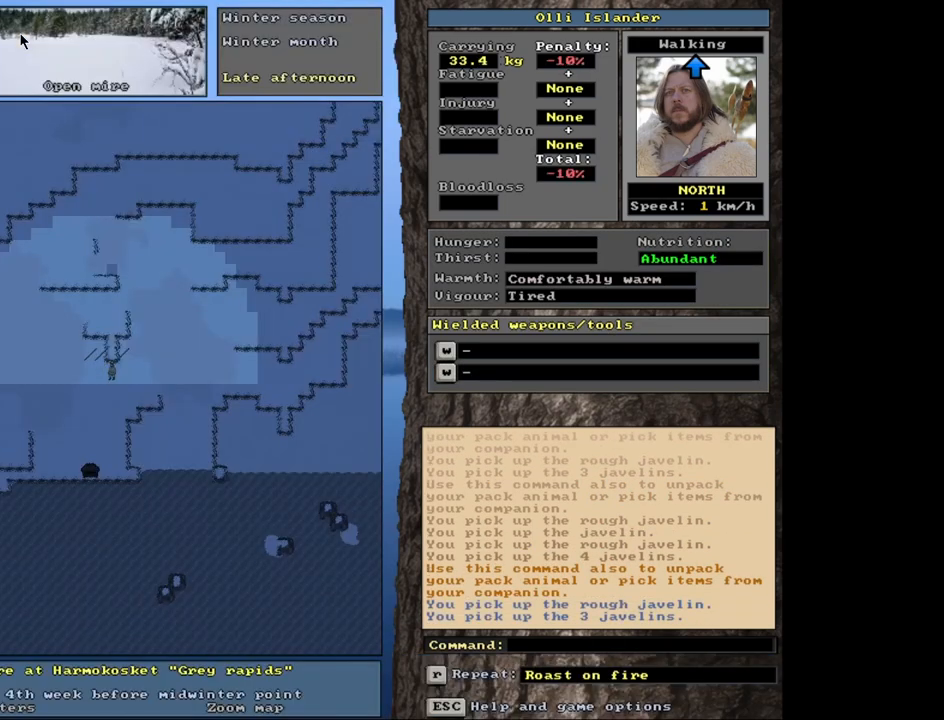
{"keys": [], "mouse": [], "events": [[33, "shift_r", "down"], [150, "g", "down"], [267, "g", "up"], [317, "shift_r", "up"]]}
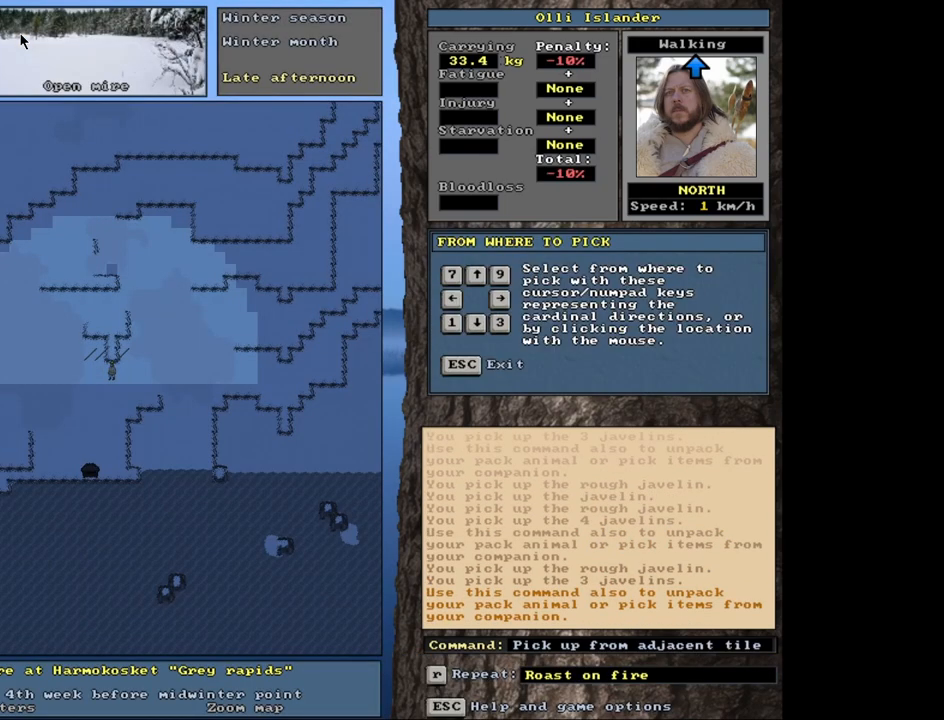
{"keys": [], "mouse": [], "events": [[317, "9", "down"], [450, "9", "up"]]}
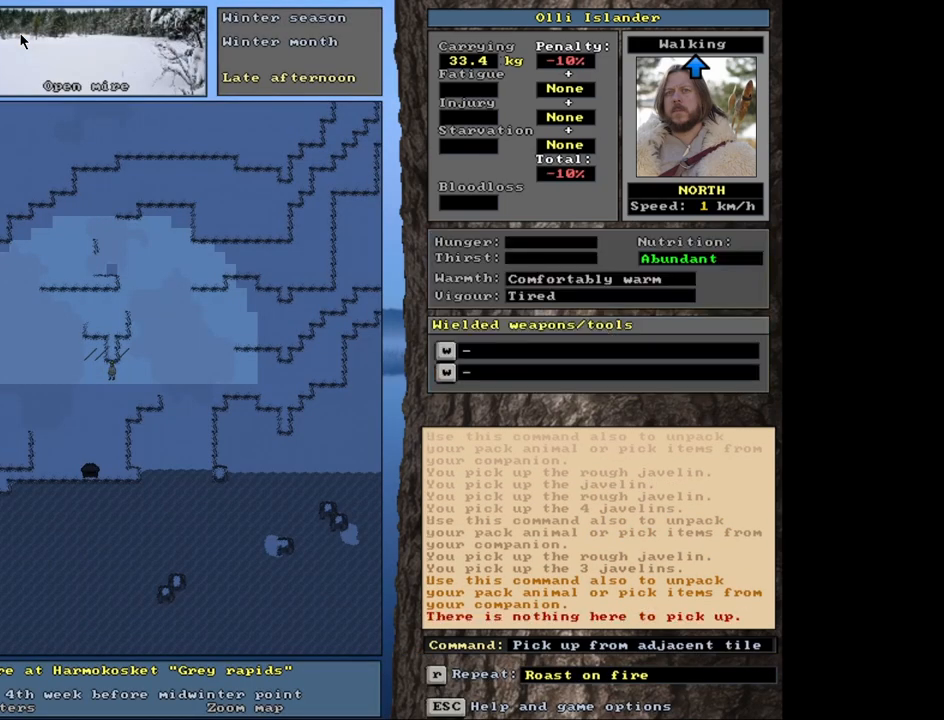
{"keys": [], "mouse": [], "events": []}
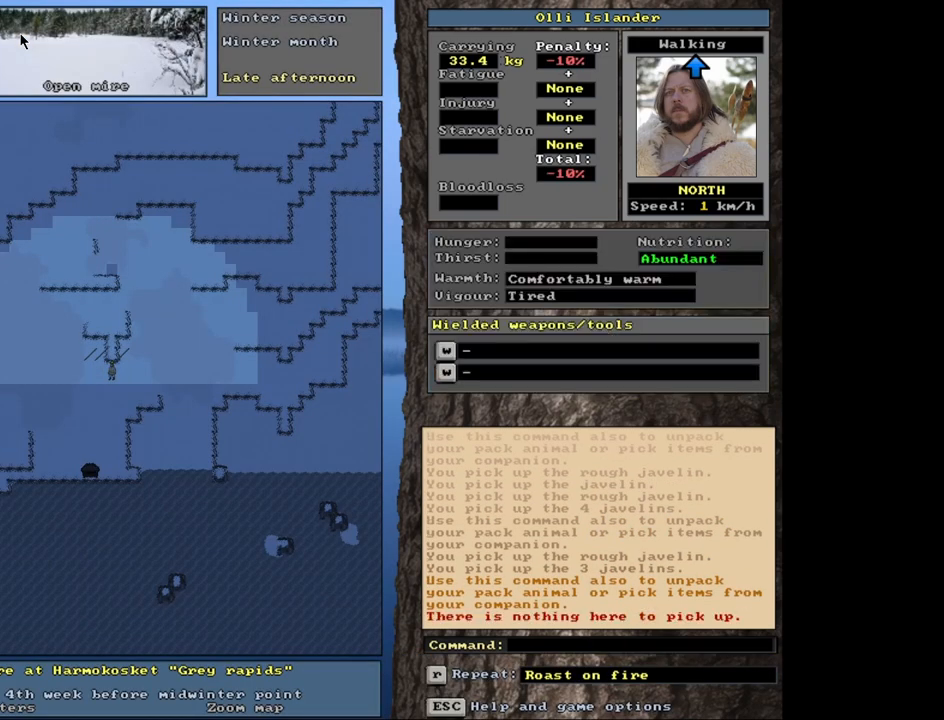
{"keys": [], "mouse": [], "events": [[250, "ctrl_l", "down"], [283, "up", "down"], [450, "ctrl_l", "up"], [450, "up", "up"]]}
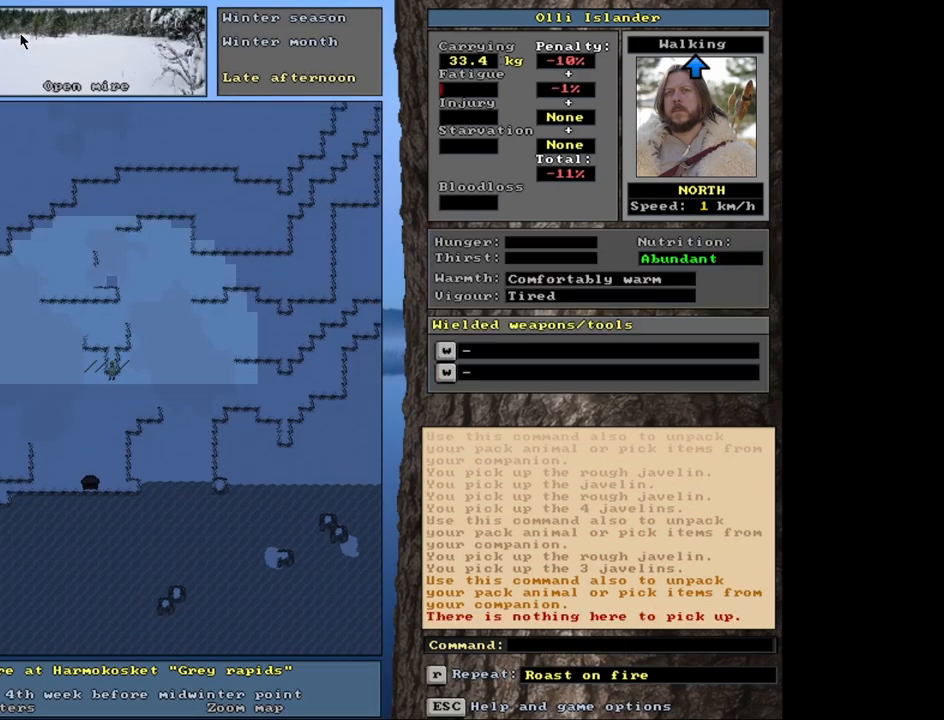
{"keys": [], "mouse": [], "events": []}
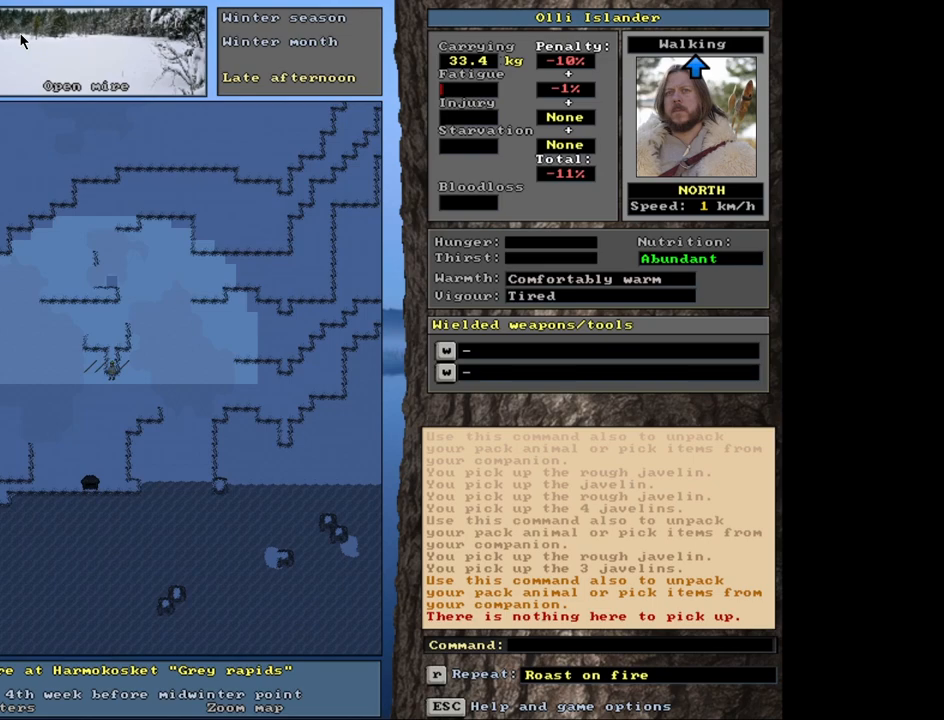
{"keys": [], "mouse": [], "events": [[133, "shift_r", "down"], [250, "g", "down"], [300, "shift_r", "up"], [333, "g", "up"]]}
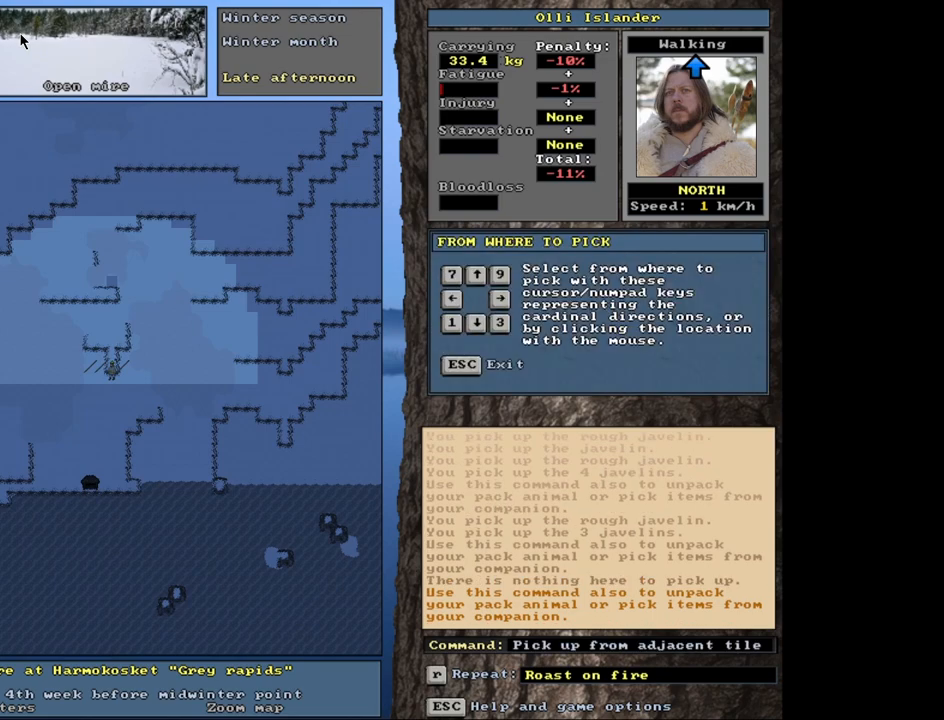
{"keys": [], "mouse": [], "events": [[183, "9", "down"], [283, "9", "up"]]}
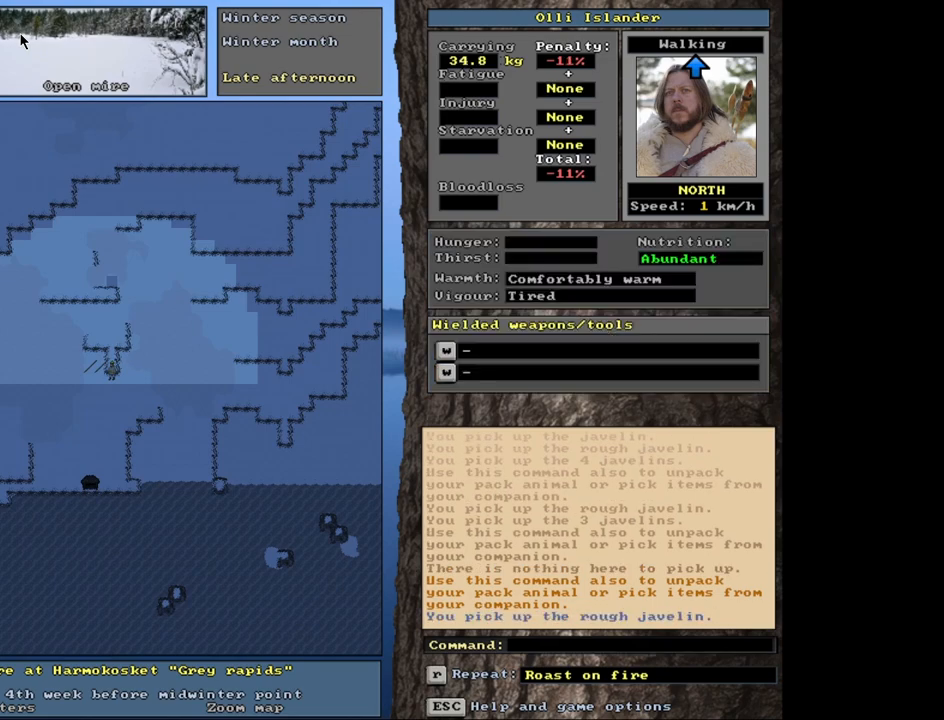
{"keys": [], "mouse": [], "events": []}
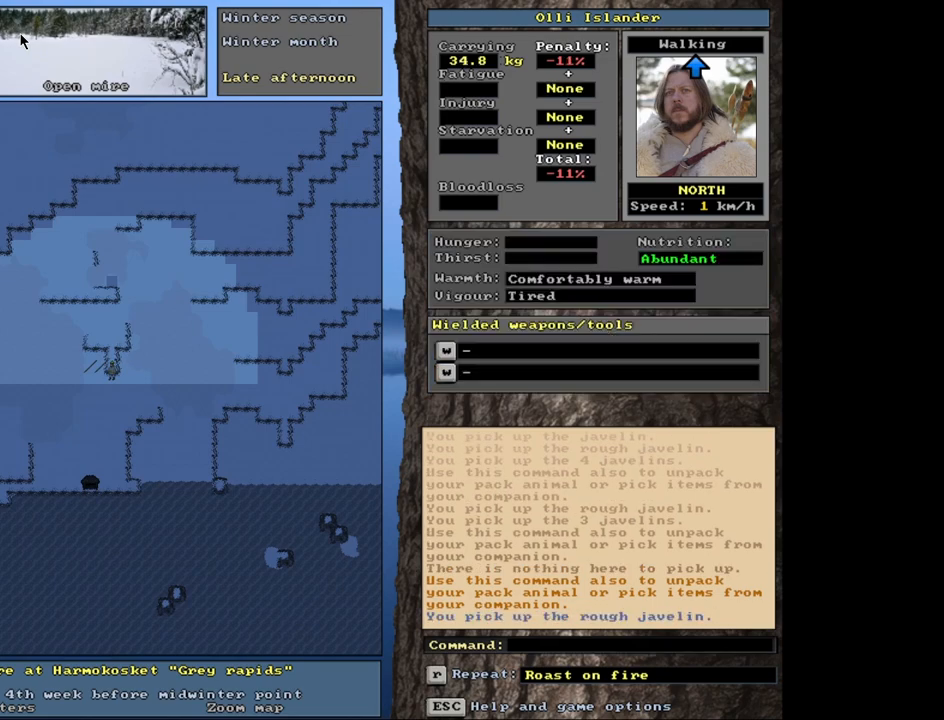
{"keys": ["g", "shift_r"], "mouse": [], "events": [[350, "shift_r", "down"], [467, "g", "down"]]}
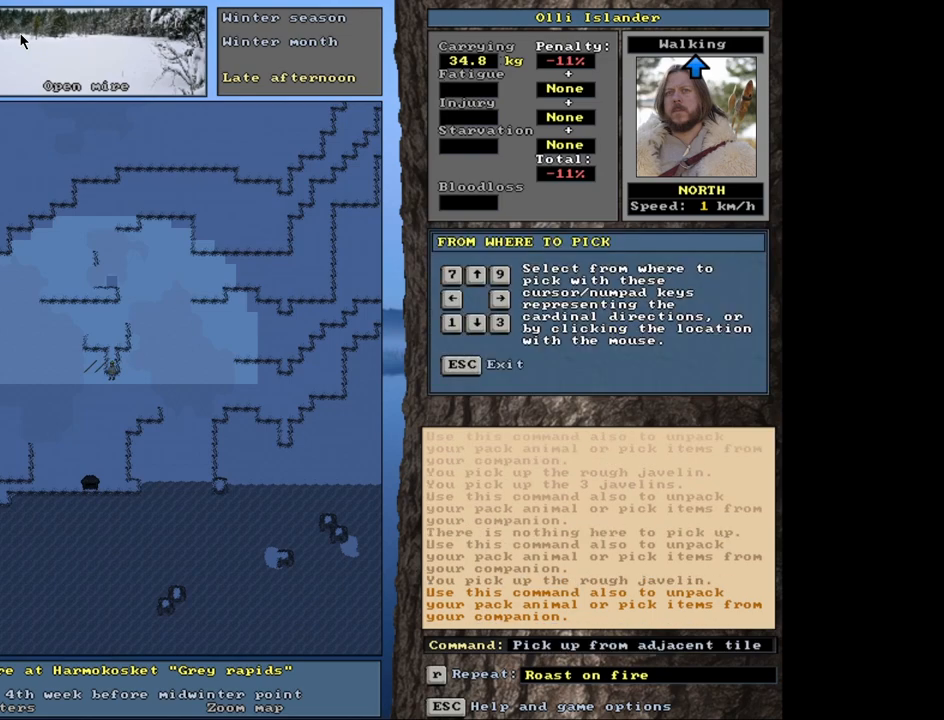
{"keys": [], "mouse": [], "events": [[50, "g", "up"], [67, "shift_r", "up"], [300, "7", "down"], [400, "7", "up"]]}
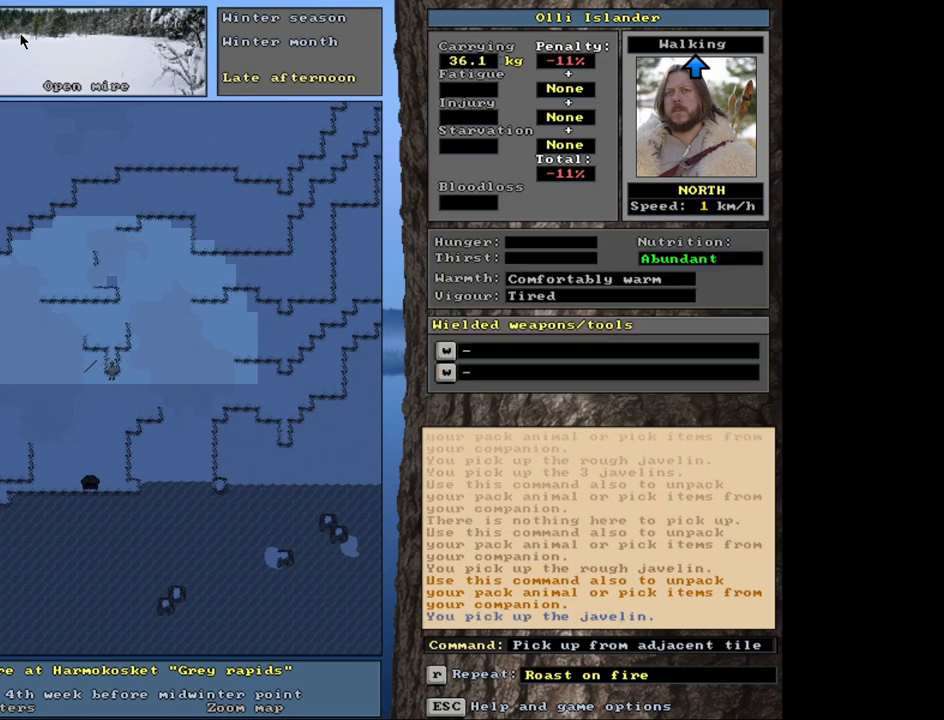
{"keys": [], "mouse": [], "events": []}
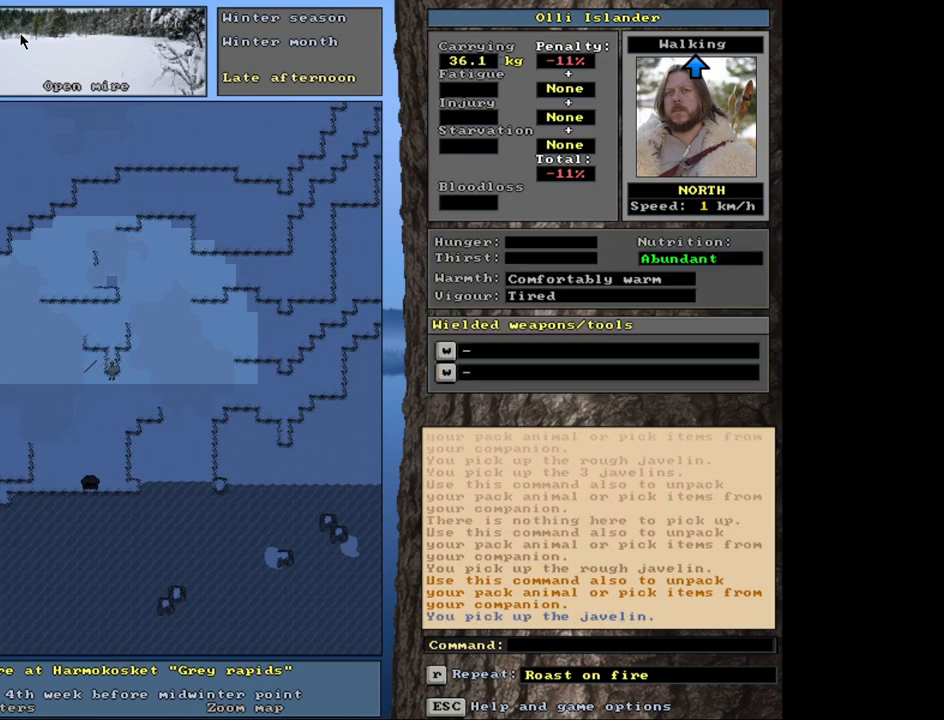
{"keys": [], "mouse": [], "events": [[117, "ctrl_l", "down"], [450, "ctrl_l", "up"]]}
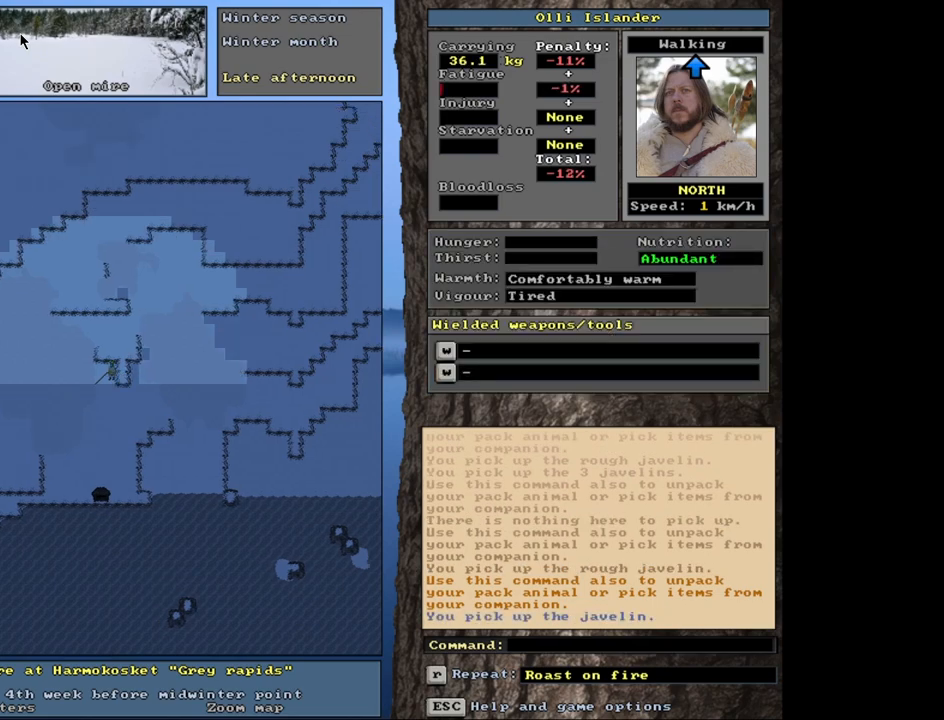
{"keys": ["g", "shift_r"], "mouse": [], "events": [[383, "shift_r", "down"], [483, "g", "down"]]}
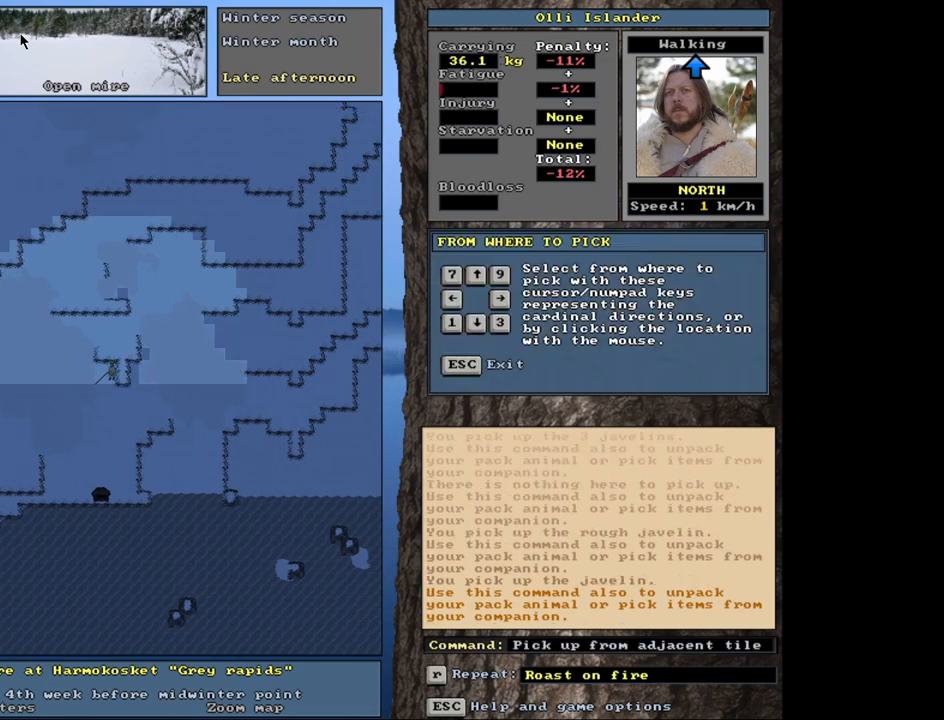
{"keys": [], "mouse": [], "events": [[83, "shift_r", "up"], [100, "g", "up"]]}
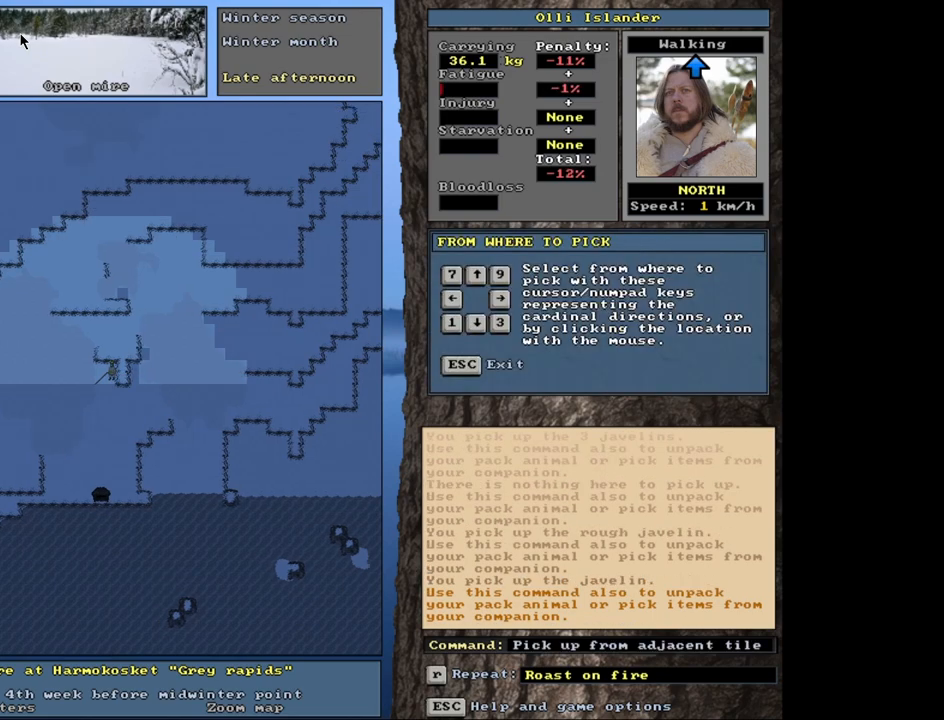
{"keys": [], "mouse": [], "events": []}
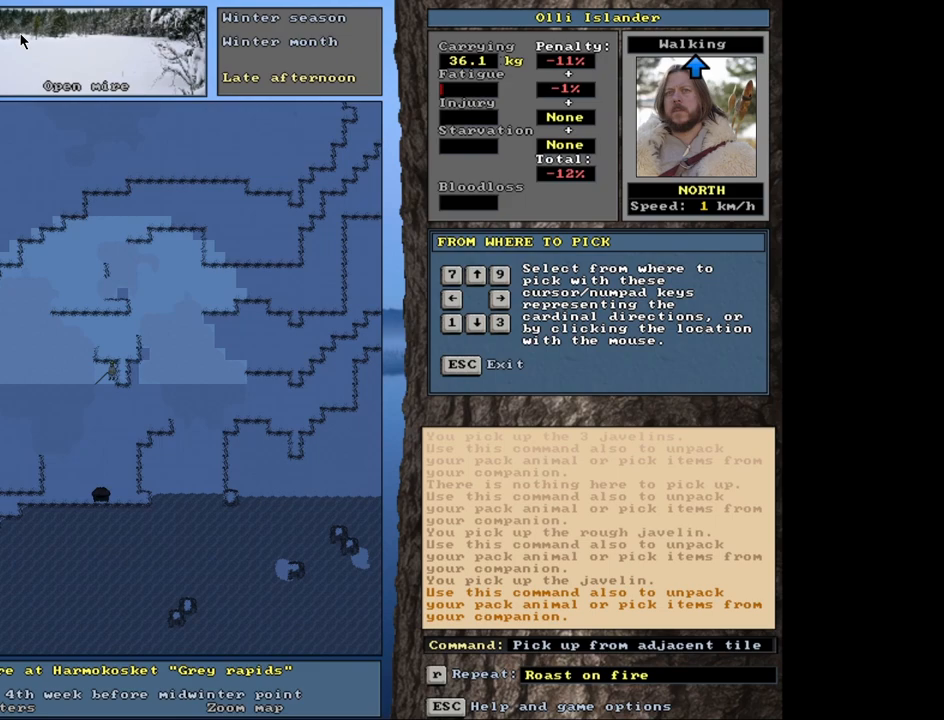
{"keys": [], "mouse": [], "events": []}
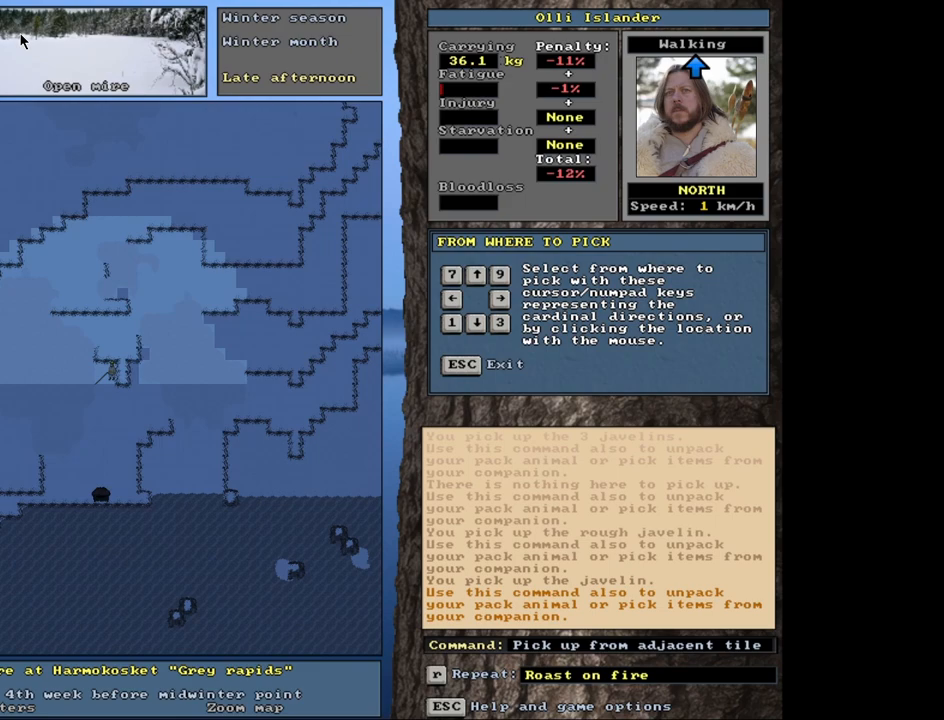
{"keys": [], "mouse": [], "events": []}
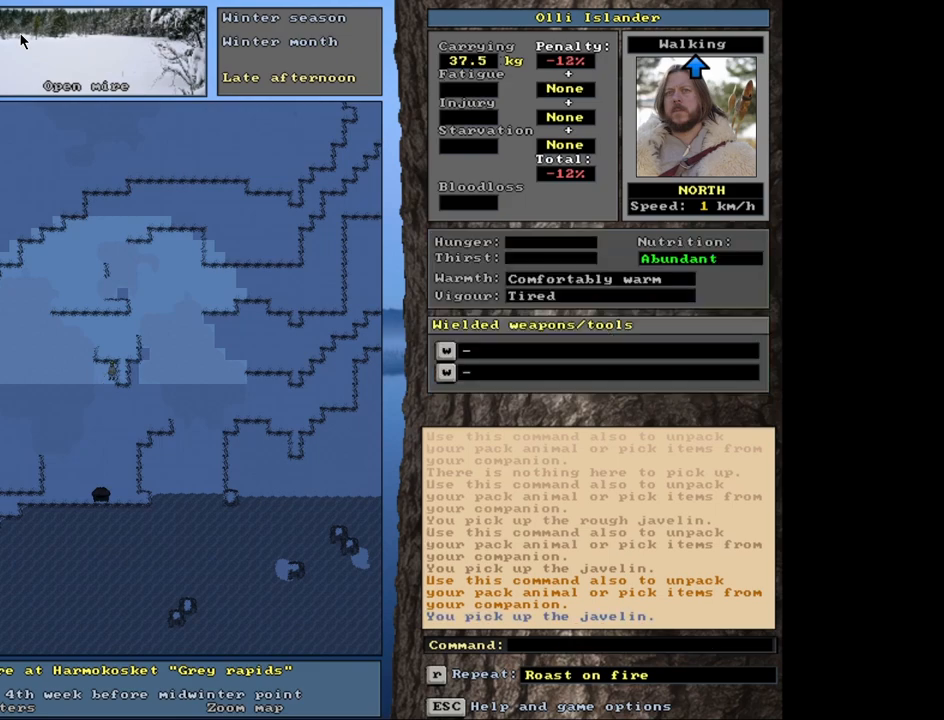
{"keys": [], "mouse": [], "events": []}
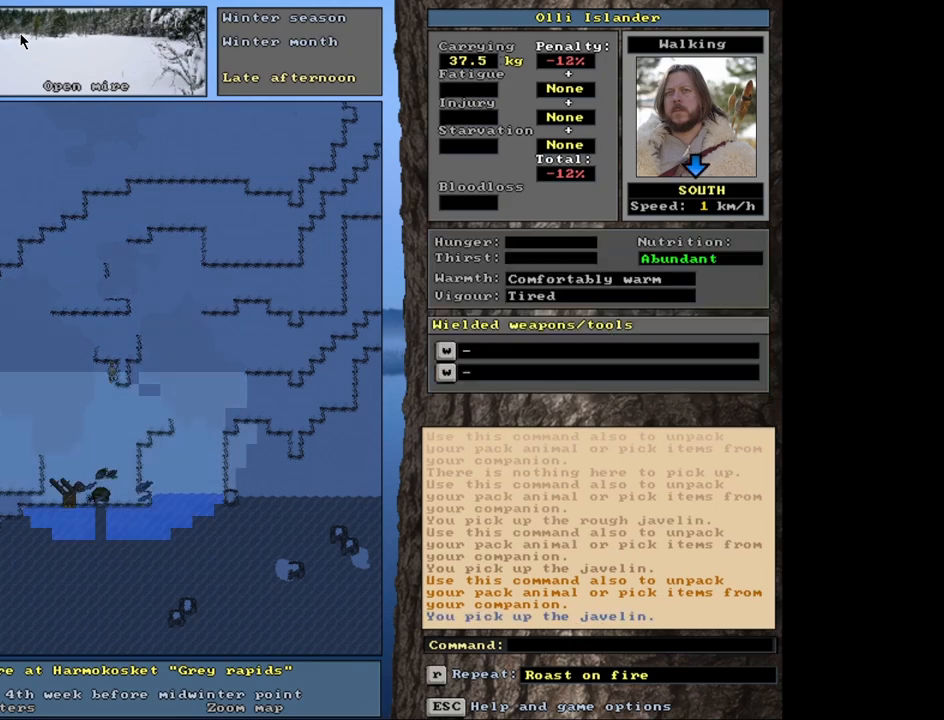
{"keys": ["ctrl_l"], "mouse": [], "events": [[233, "ctrl_l", "down"]]}
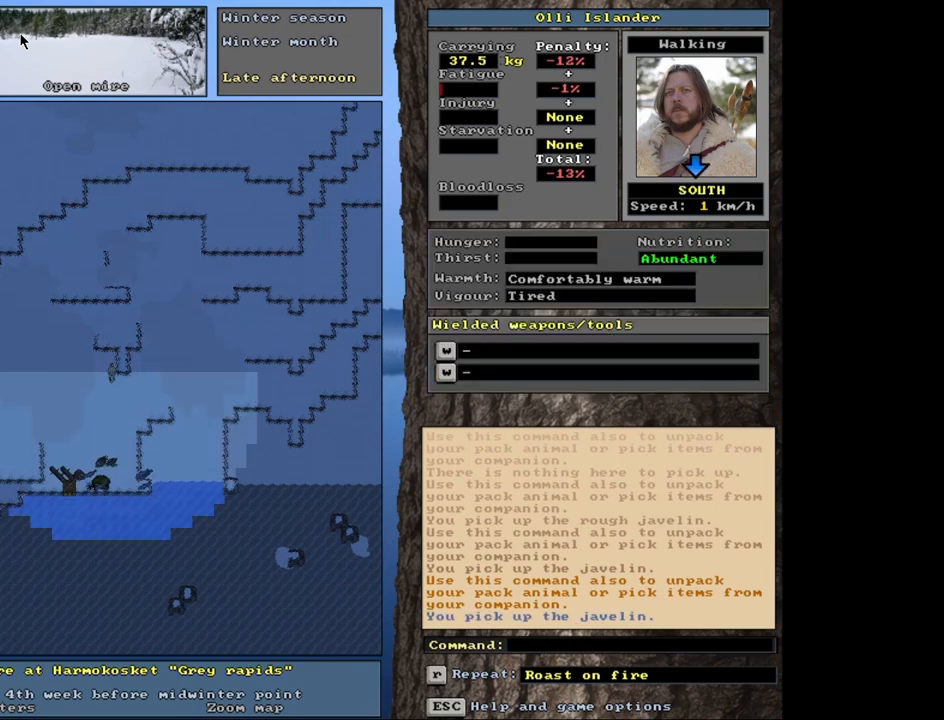
{"keys": ["ctrl_l"], "mouse": [], "events": []}
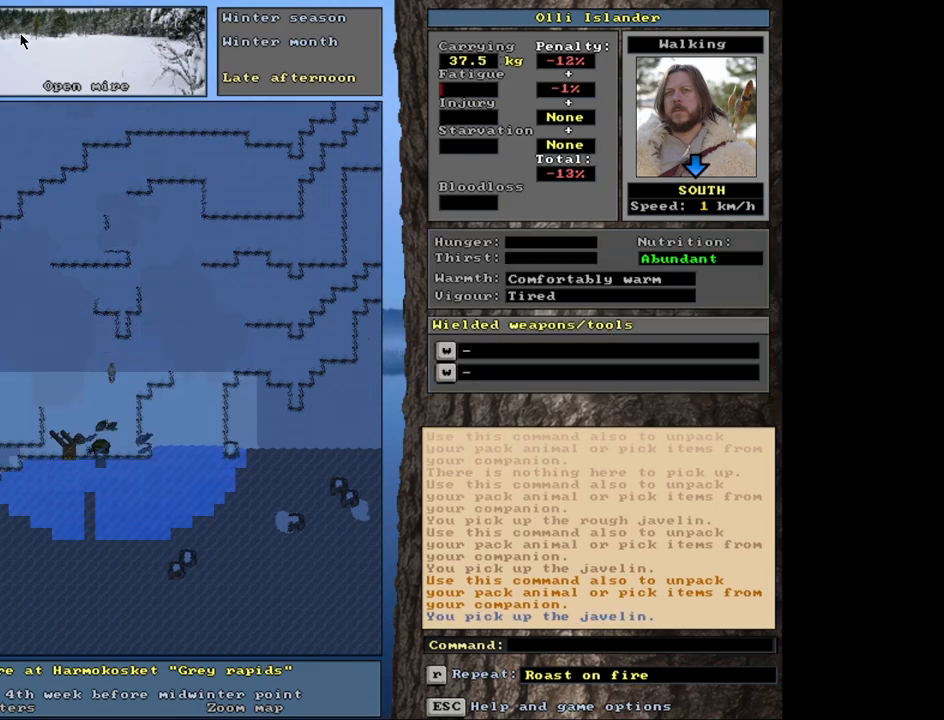
{"keys": ["ctrl_l"], "mouse": [], "events": []}
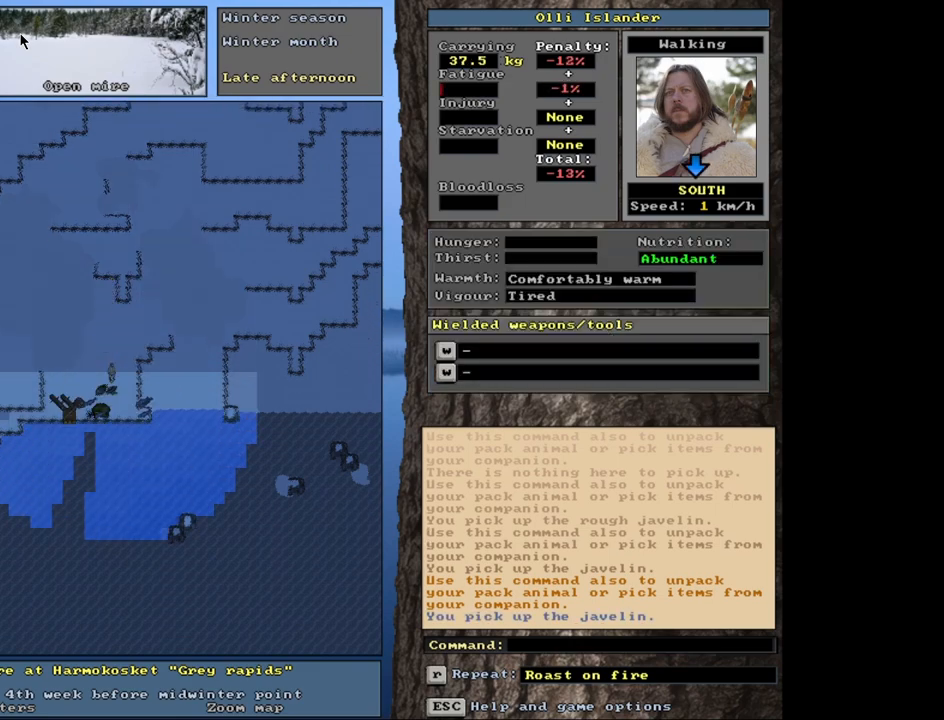
{"keys": ["ctrl_l"], "mouse": [], "events": []}
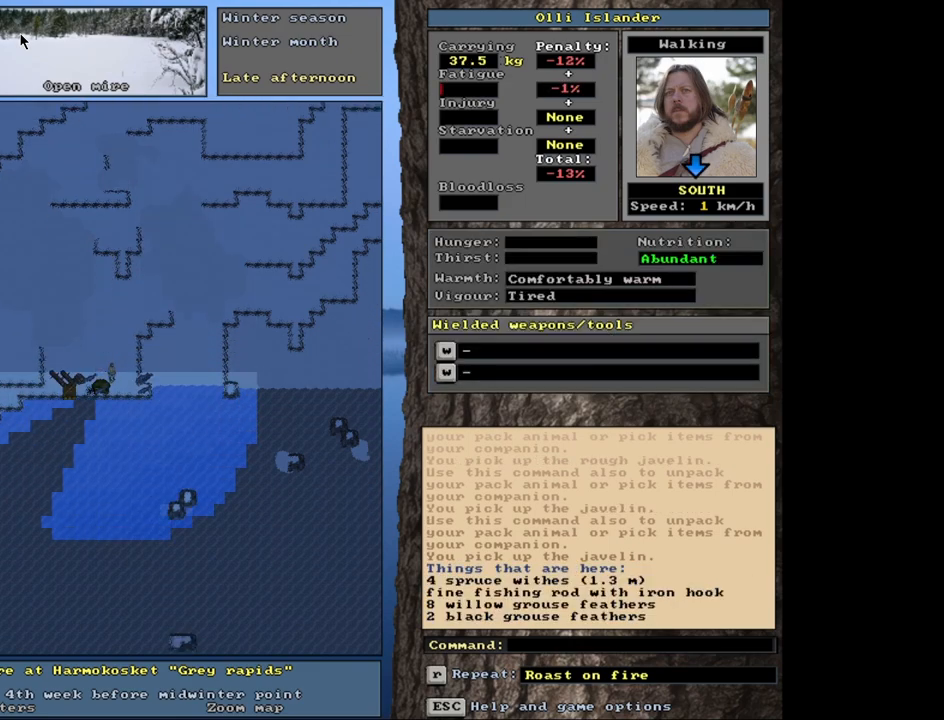
{"keys": ["ctrl_l"], "mouse": [], "events": []}
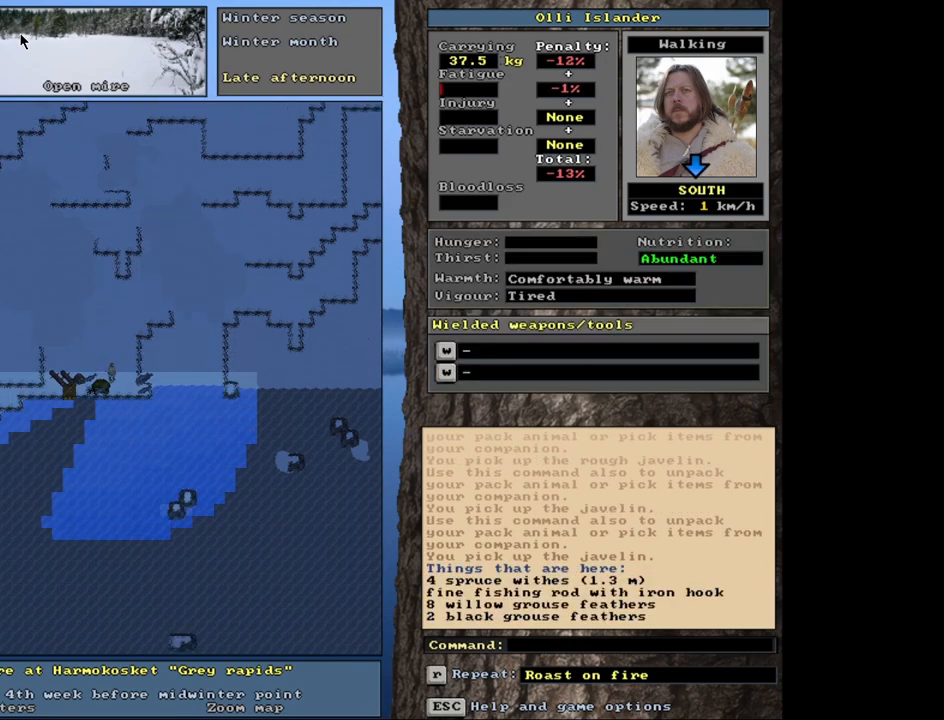
{"keys": [], "mouse": [], "events": [[233, "ctrl_l", "up"]]}
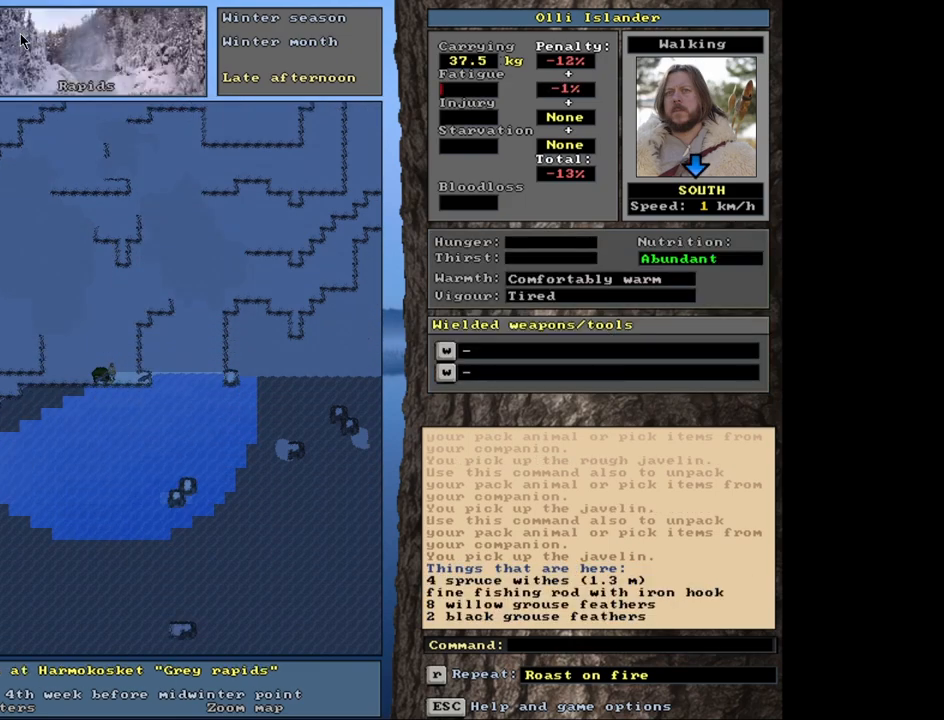
{"keys": [], "mouse": [], "events": []}
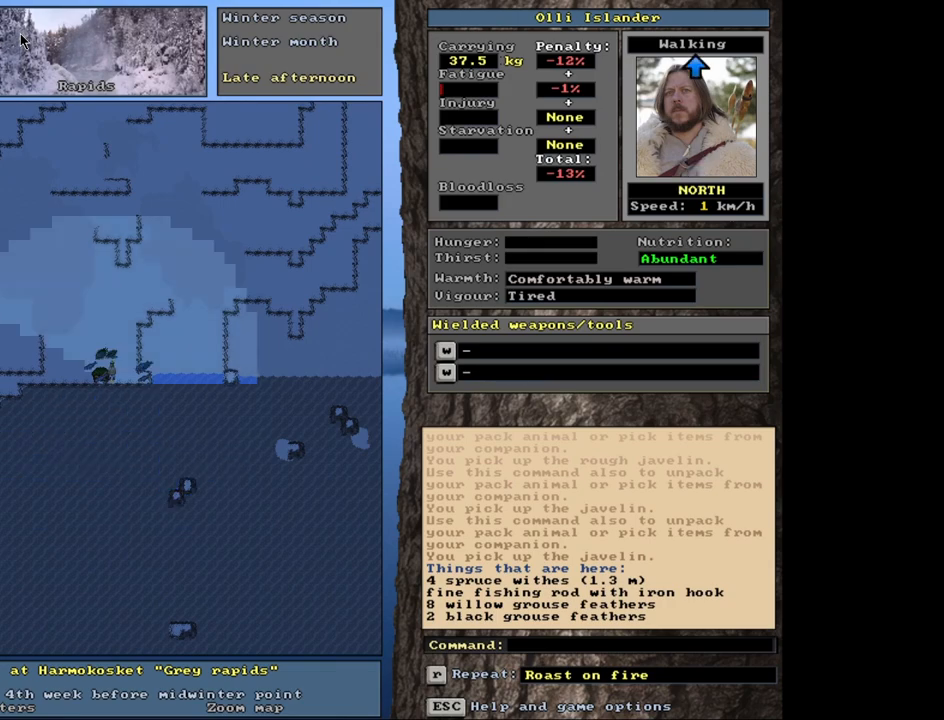
{"keys": ["ctrl_l"], "mouse": [], "events": [[500, "ctrl_l", "down"]]}
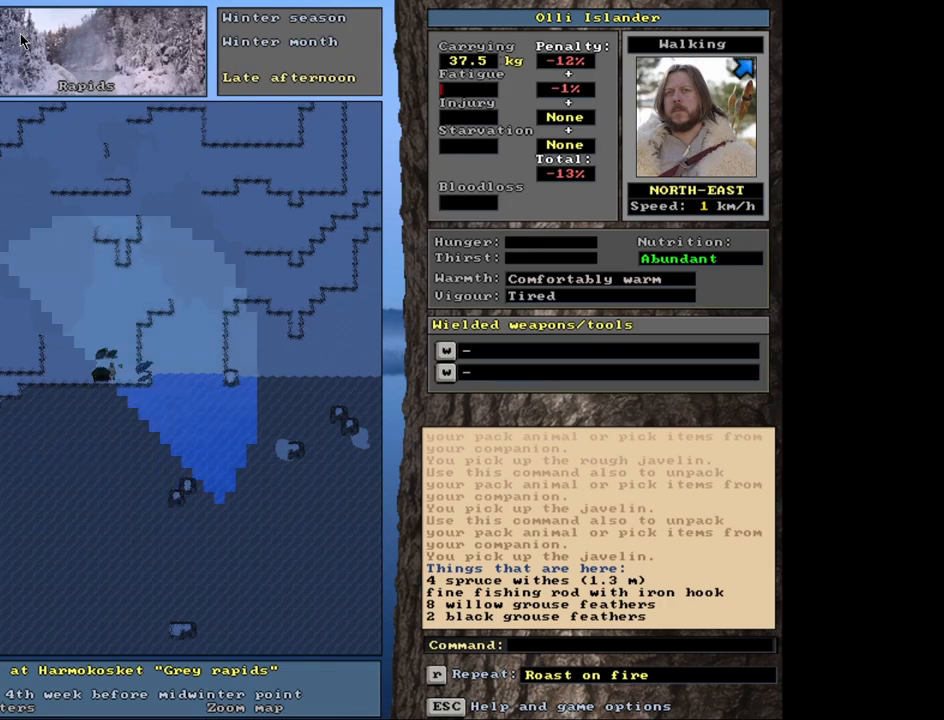
{"keys": ["ctrl_l"], "mouse": [], "events": []}